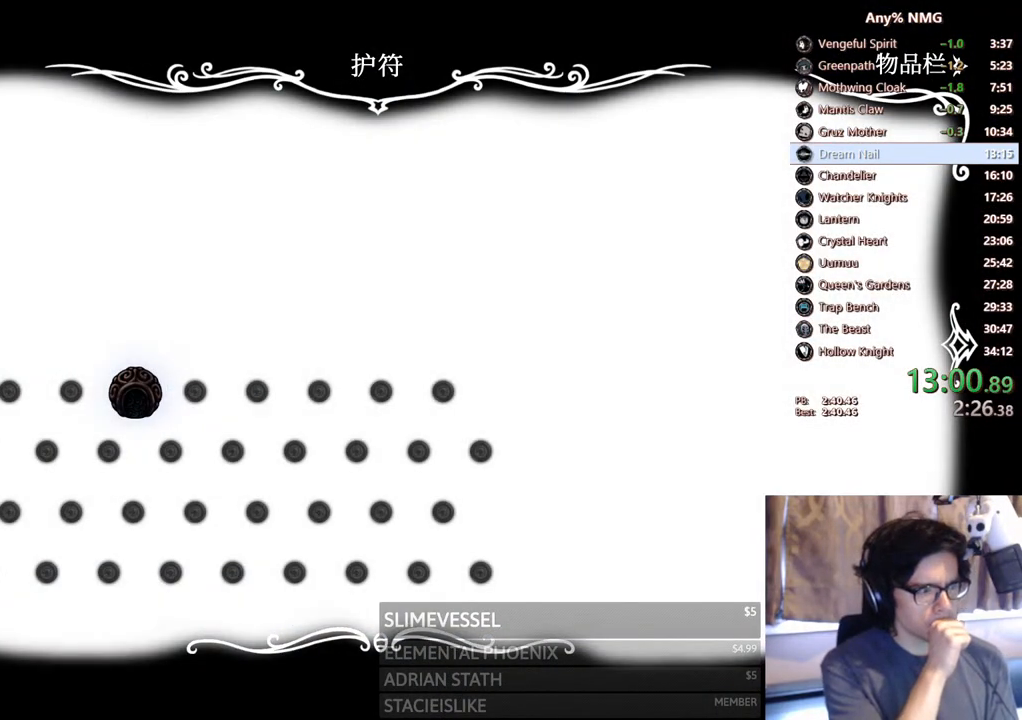
Gameplay with a controller (Xbox layout); each line is a JSON object with the inputs held at the frame after it. "events" lists button and stick changes between this image and that frame as [ms after this image, input, new state], when the widget could be followed in between. Not read: HOME R3 SHARE.
{"buttons": [], "left_stick": "center", "right_stick": "center", "events": []}
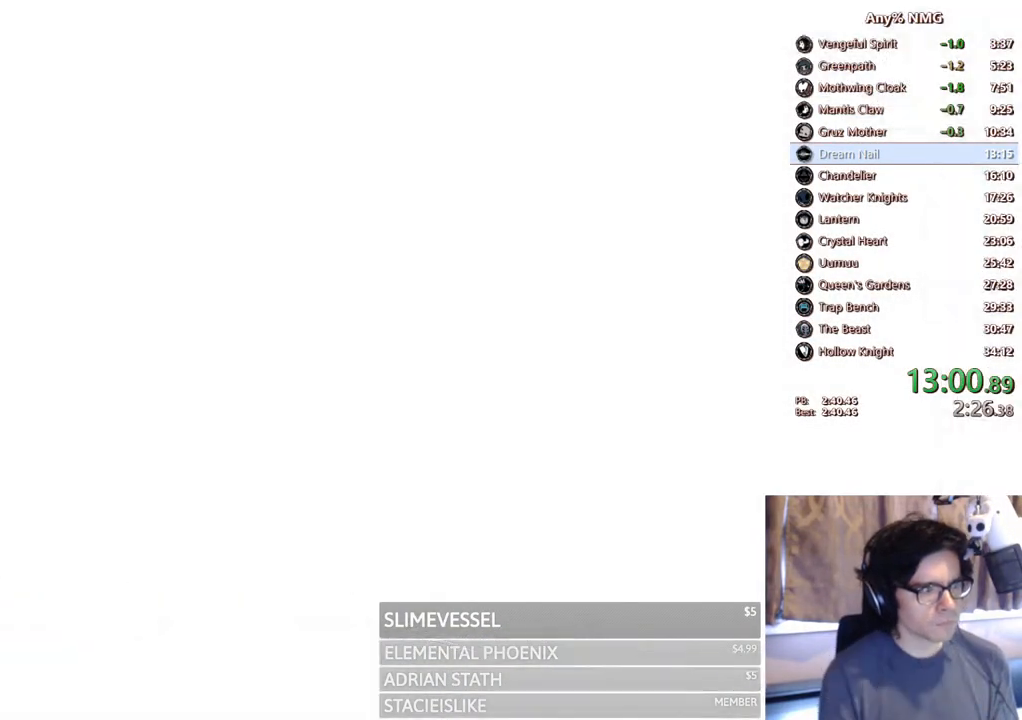
{"buttons": [], "left_stick": "center", "right_stick": "center", "events": [[233, "X", "down"], [283, "A", "down"], [333, "X", "up"], [400, "A", "up"], [433, "X", "down"], [483, "X", "up"]]}
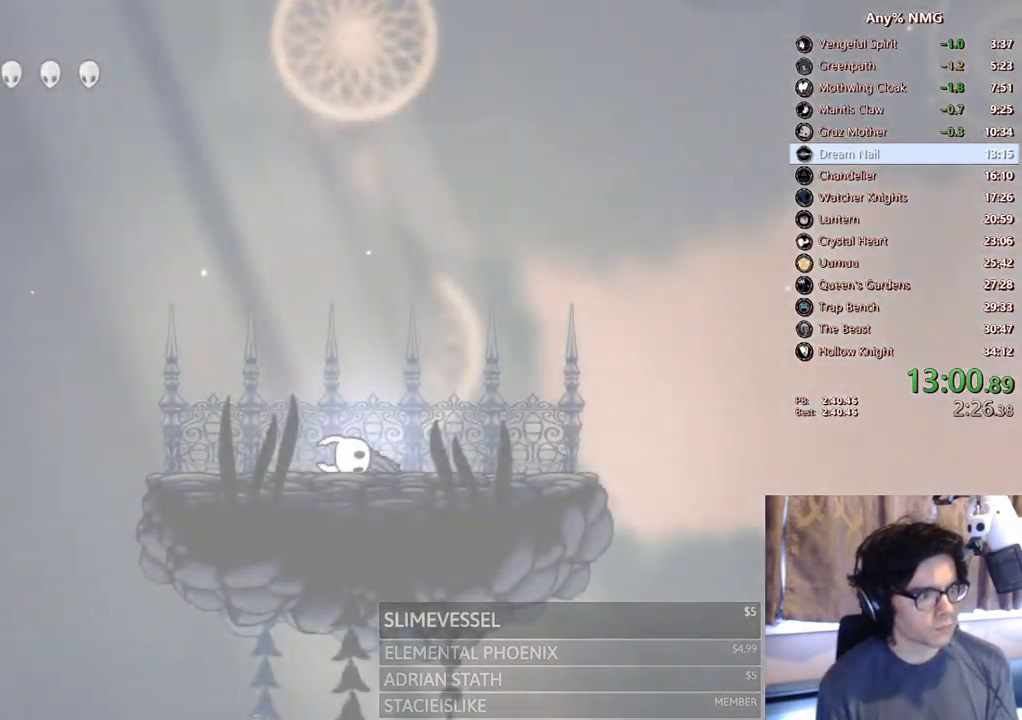
{"buttons": [], "left_stick": "center", "right_stick": "center", "events": [[50, "A", "down"], [83, "A", "up"], [83, "X", "down"], [150, "A", "down"], [150, "X", "up"], [183, "A", "up"], [183, "X", "down"], [250, "A", "down"], [250, "X", "up"], [267, "A", "up"], [333, "X", "down"], [400, "A", "down"], [400, "X", "up"], [433, "A", "up"], [450, "A", "down"], [450, "X", "down"], [467, "X", "up"], [500, "A", "up"]]}
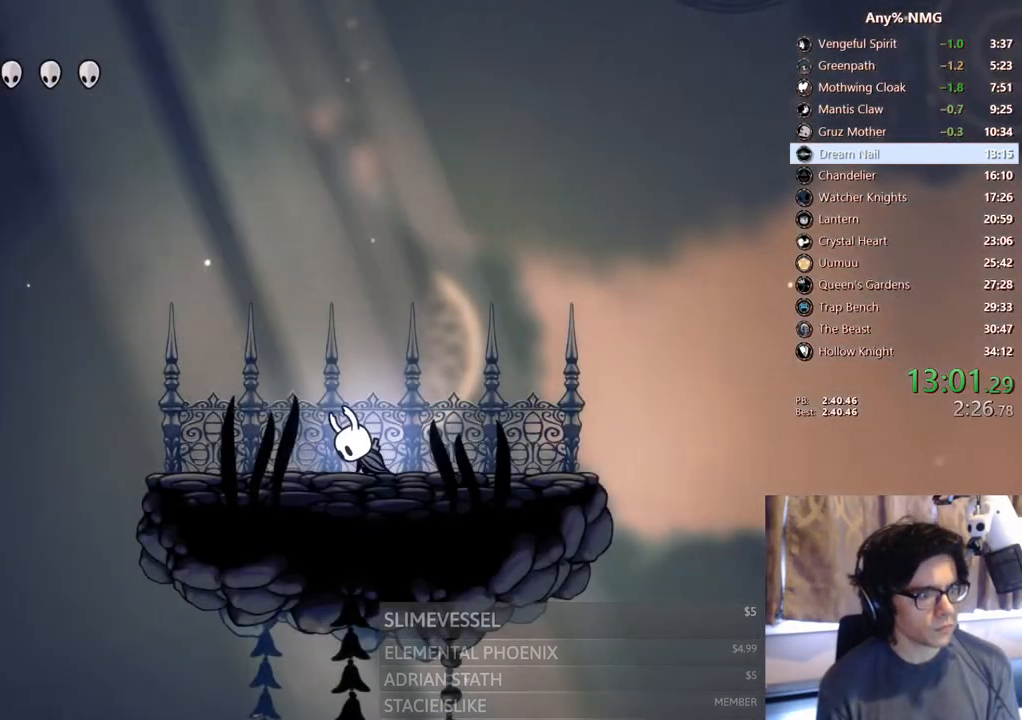
{"buttons": [], "left_stick": "center", "right_stick": "center", "events": [[17, "X", "down"], [83, "A", "down"], [100, "X", "up"], [133, "A", "up"], [167, "X", "down"], [233, "A", "down"], [233, "X", "up"], [350, "A", "up"]]}
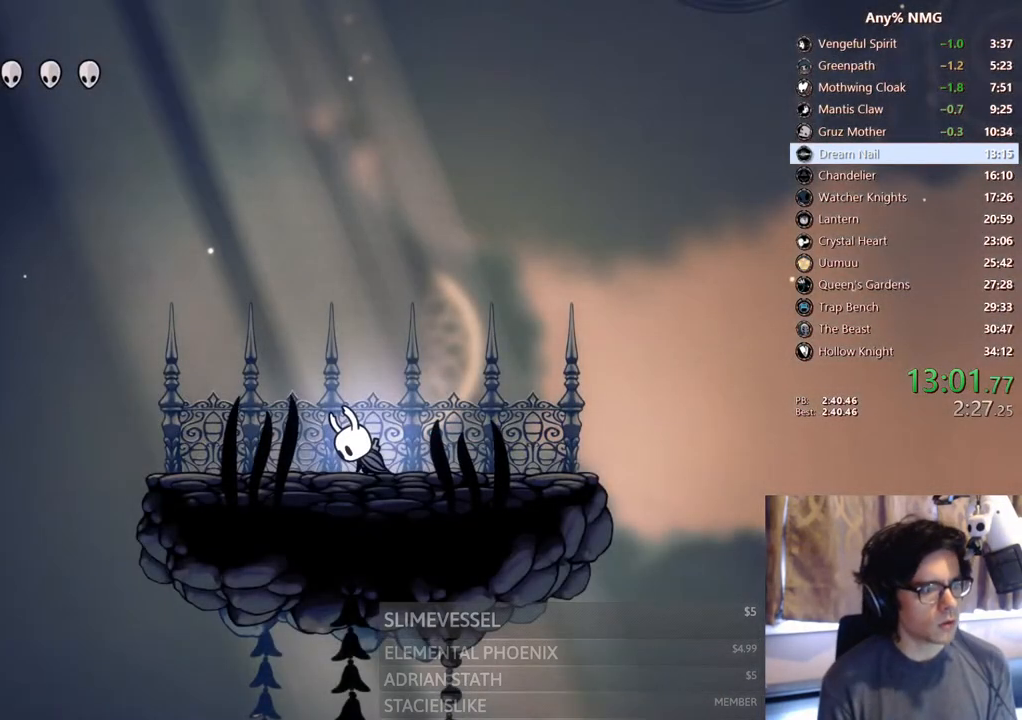
{"buttons": [], "left_stick": "center", "right_stick": "center", "events": [[233, "DPAD_RIGHT", "down"], [300, "X", "down"], [433, "DPAD_RIGHT", "up"], [500, "X", "up"]]}